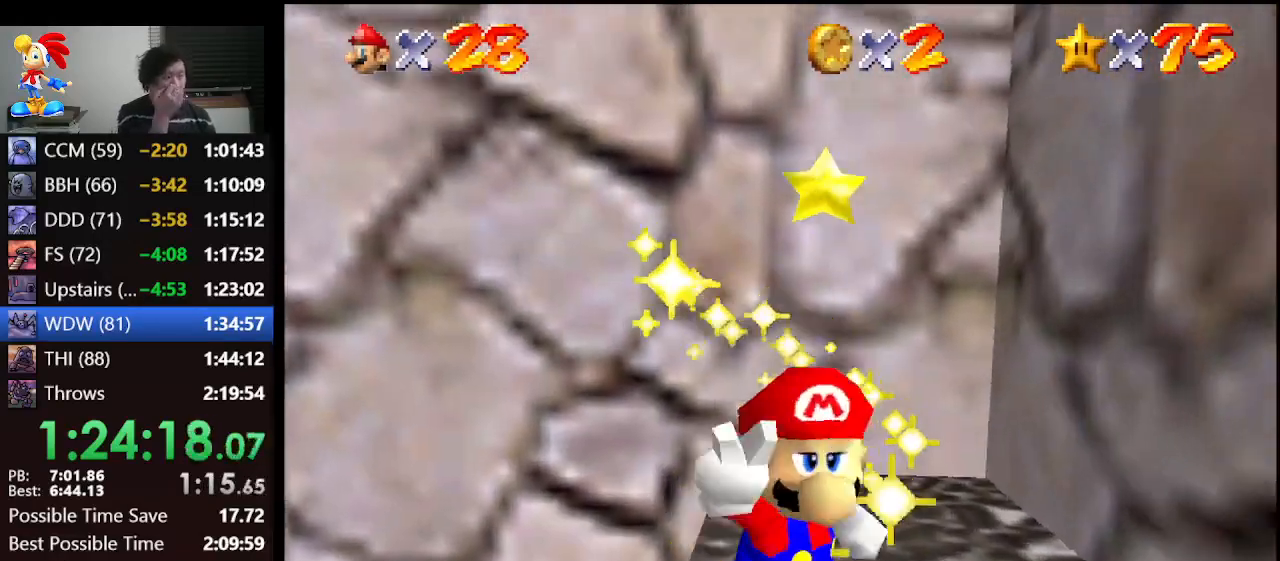
Gameplay with a controller (Nintendo layout); each line is a JSON object with the inputs held at the frame after it. "events" lists button and stick changes between this image and that frame as [ms after this image, input, new state], when the widget could be followed in between. Not read: L1 L3 R3.
{"buttons": [], "left_stick": "center", "events": []}
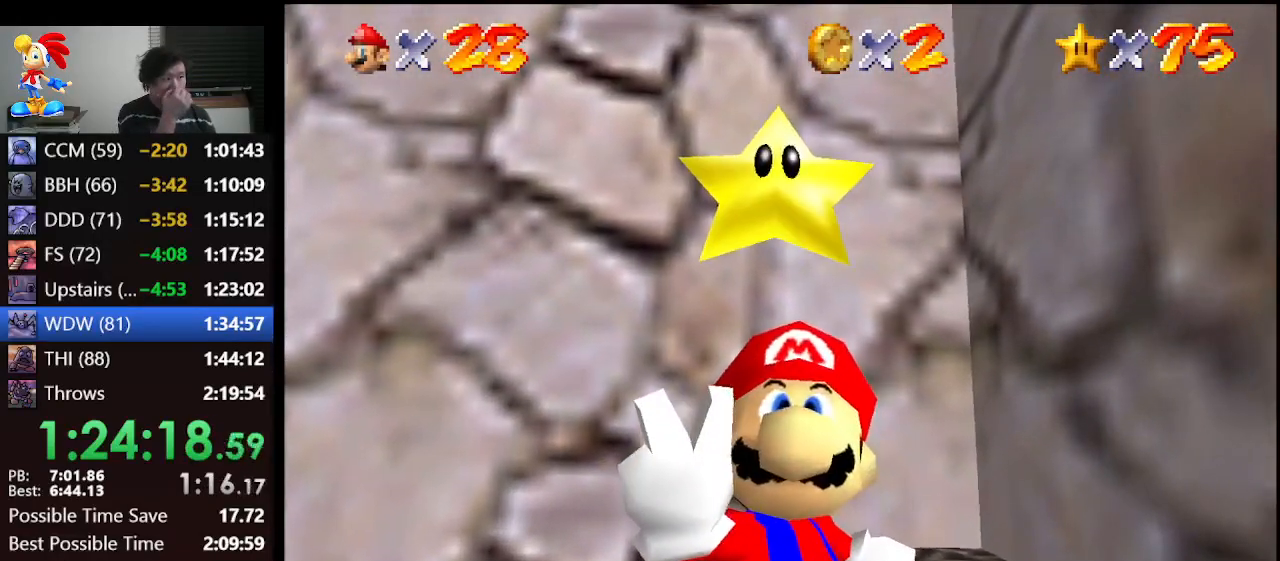
{"buttons": [], "left_stick": "center", "events": []}
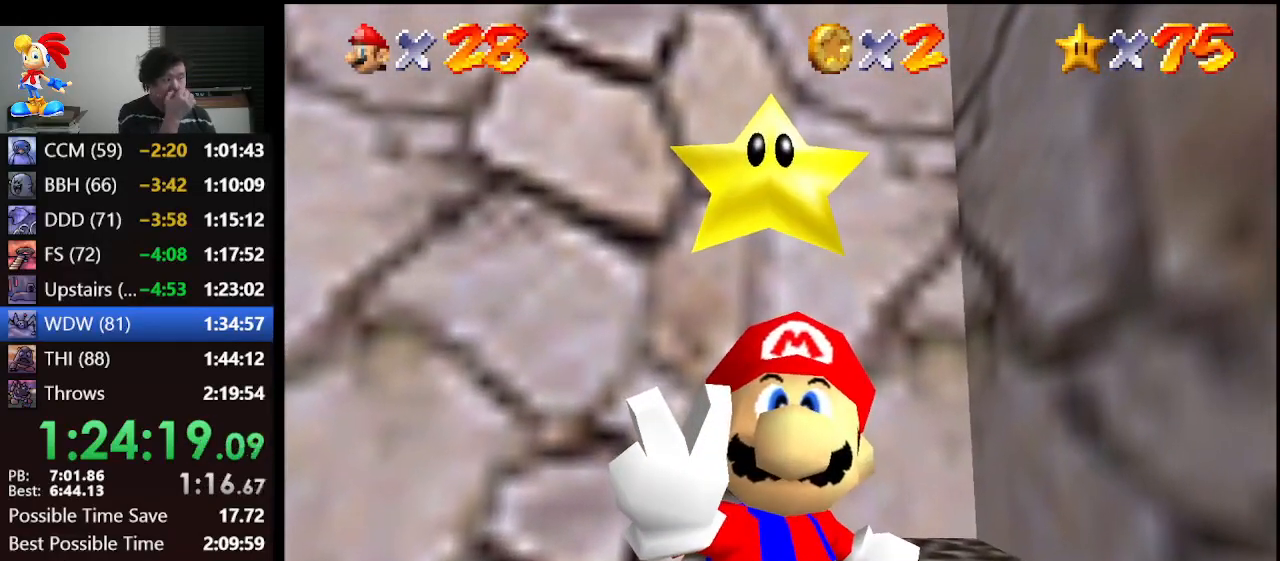
{"buttons": [], "left_stick": "center", "events": []}
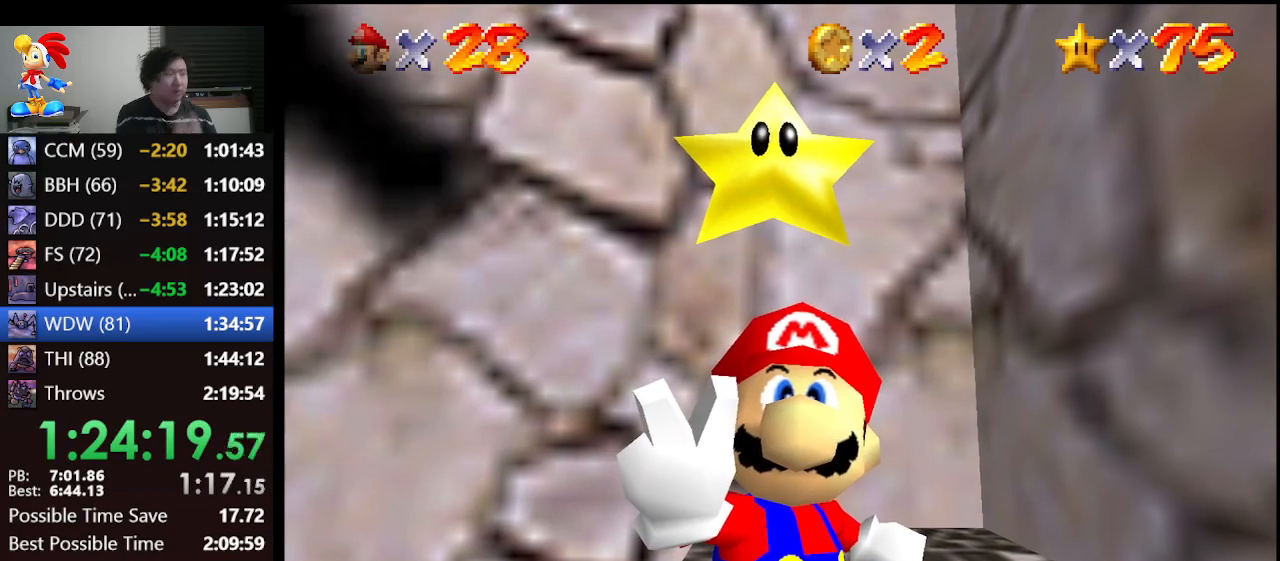
{"buttons": [], "left_stick": "center", "events": []}
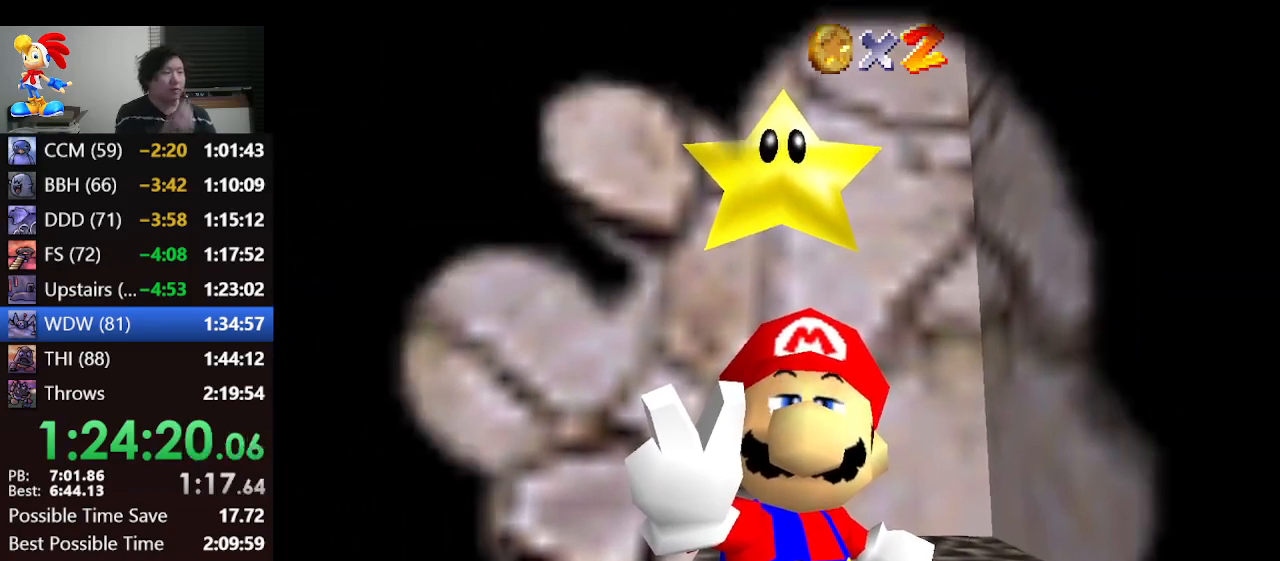
{"buttons": [], "left_stick": "center", "events": []}
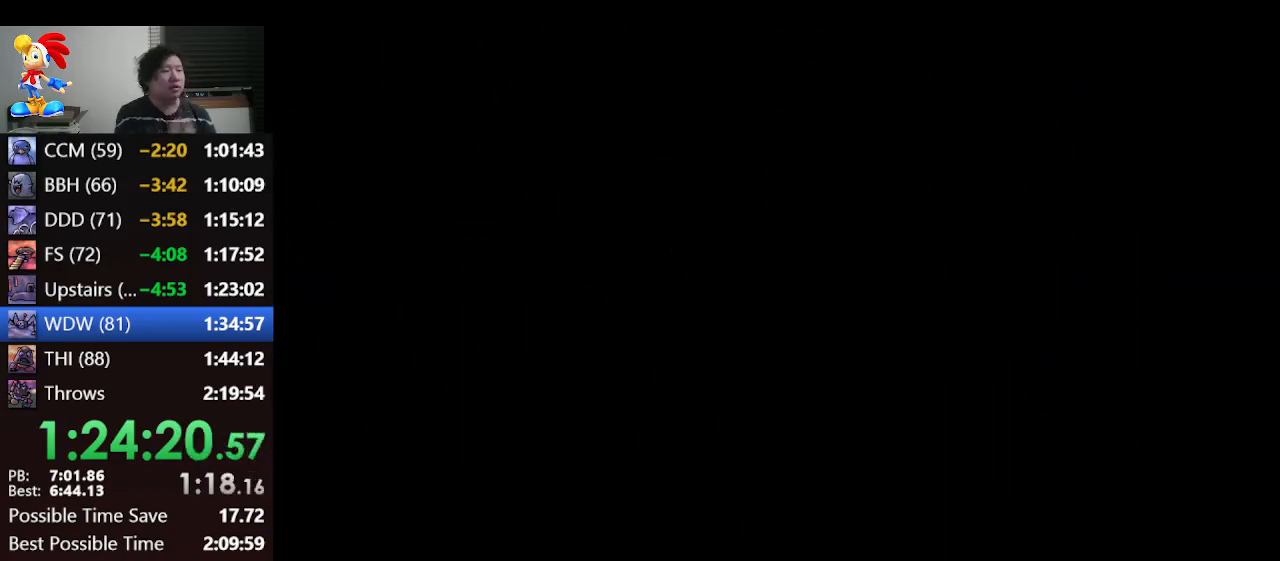
{"buttons": [], "left_stick": "center", "events": []}
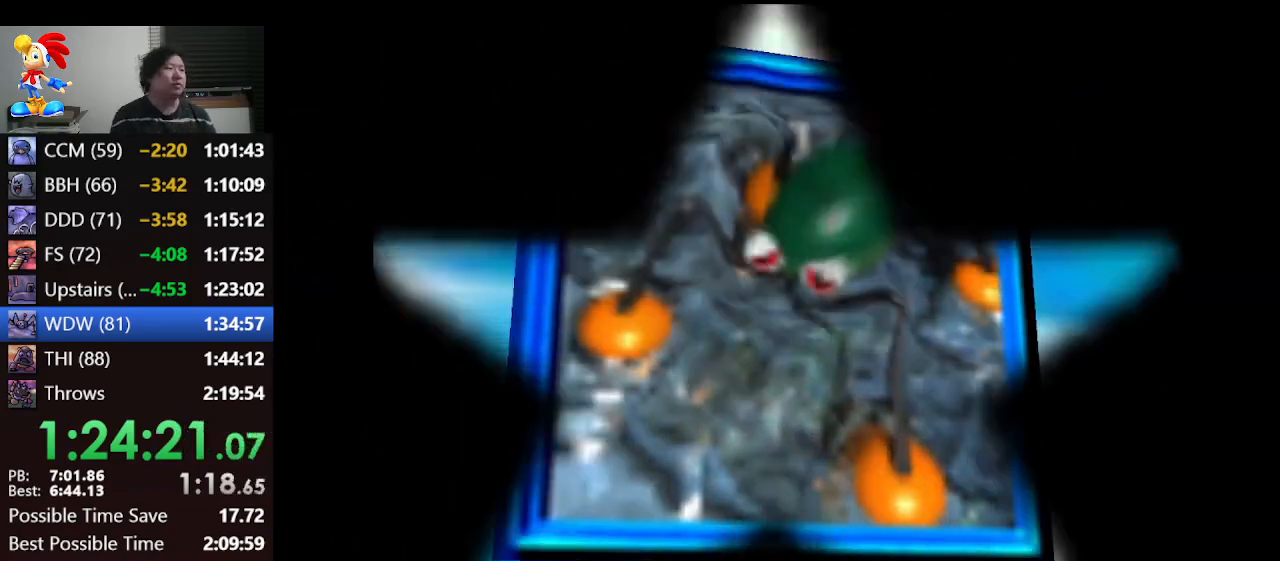
{"buttons": [], "left_stick": "center", "events": []}
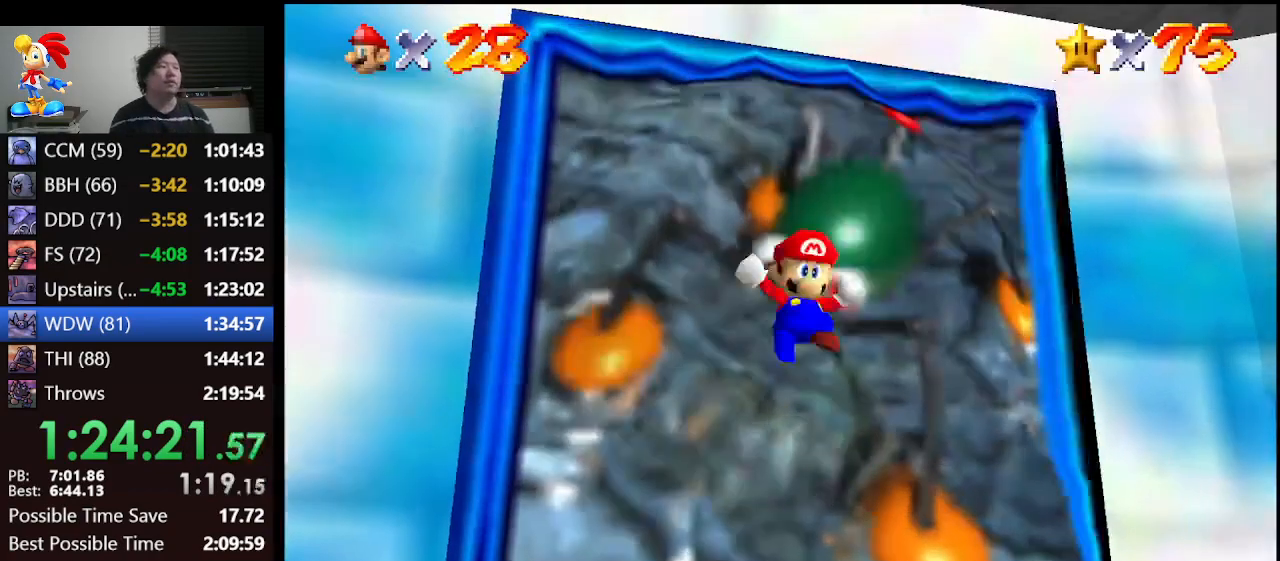
{"buttons": [], "left_stick": "center", "events": []}
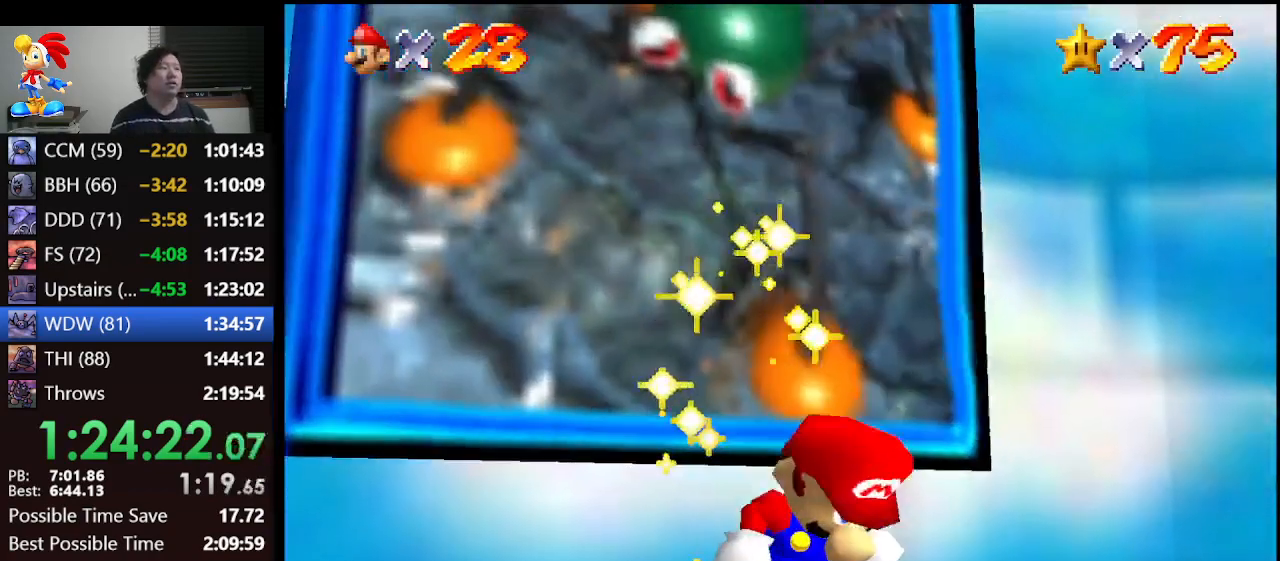
{"buttons": [], "left_stick": "down", "events": [[167, "left_stick", "down"]]}
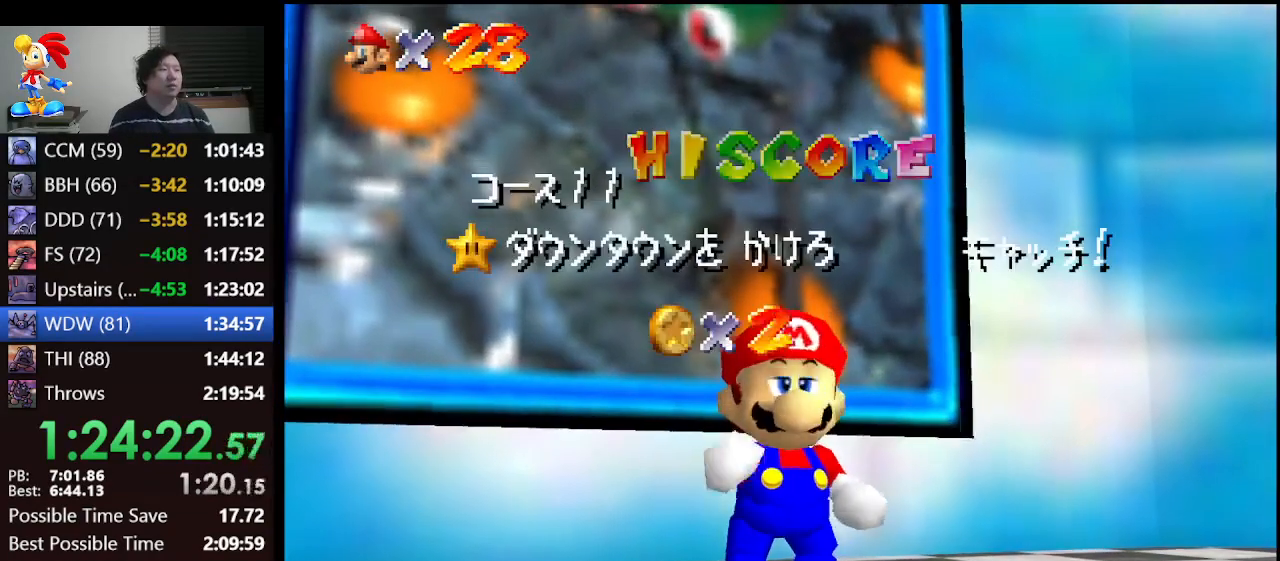
{"buttons": [], "left_stick": "down", "events": []}
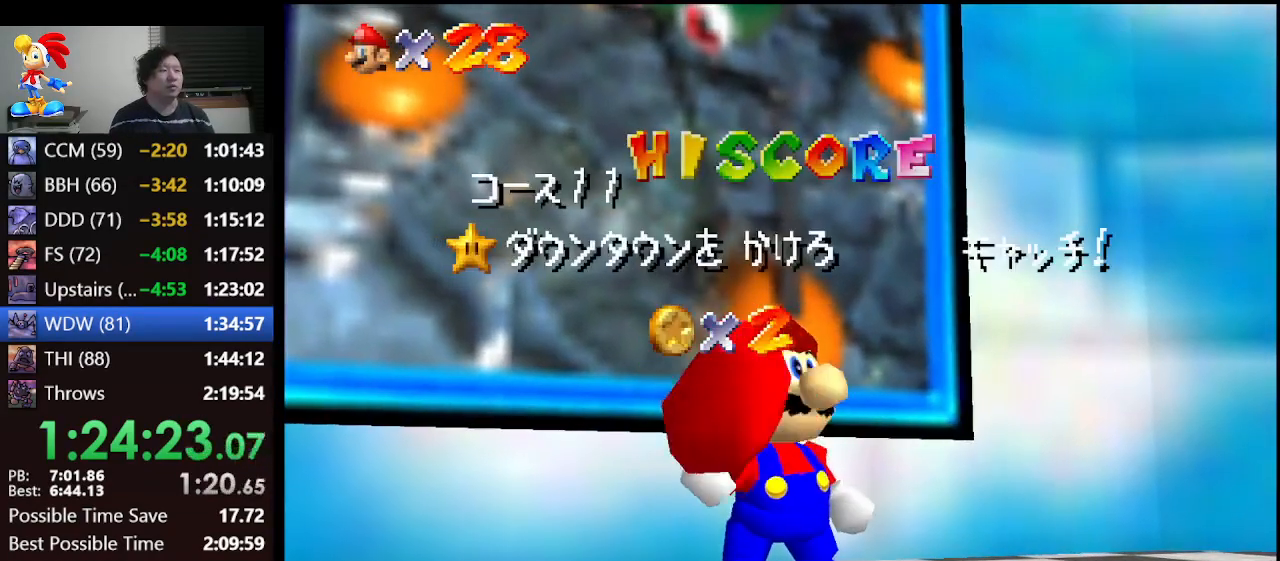
{"buttons": [], "left_stick": "down", "events": []}
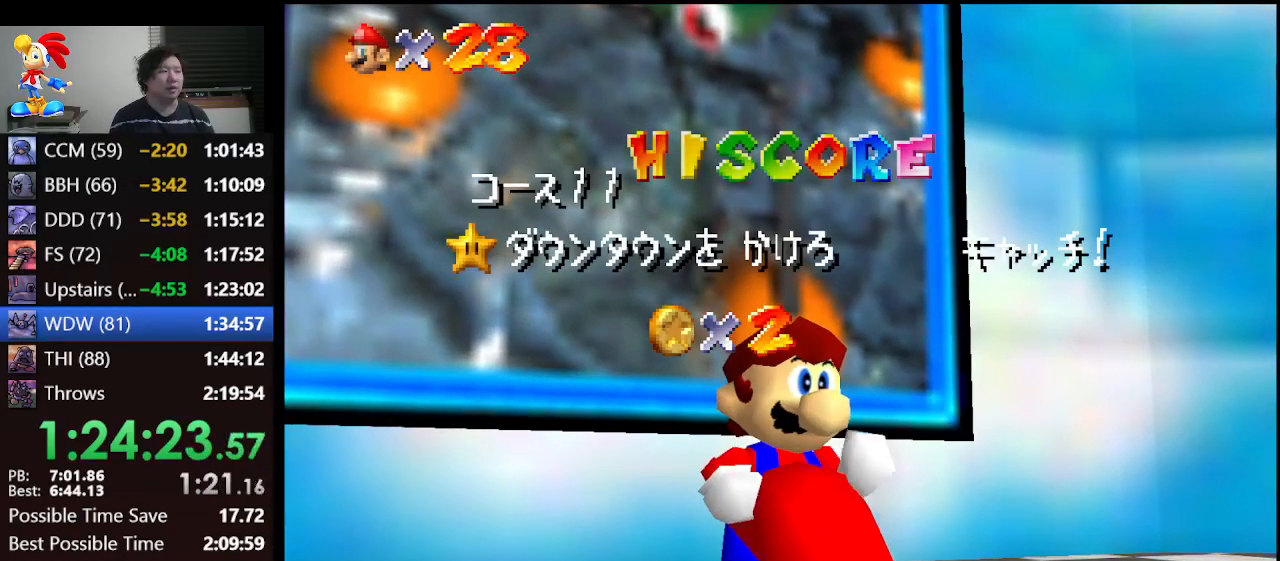
{"buttons": [], "left_stick": "down", "events": []}
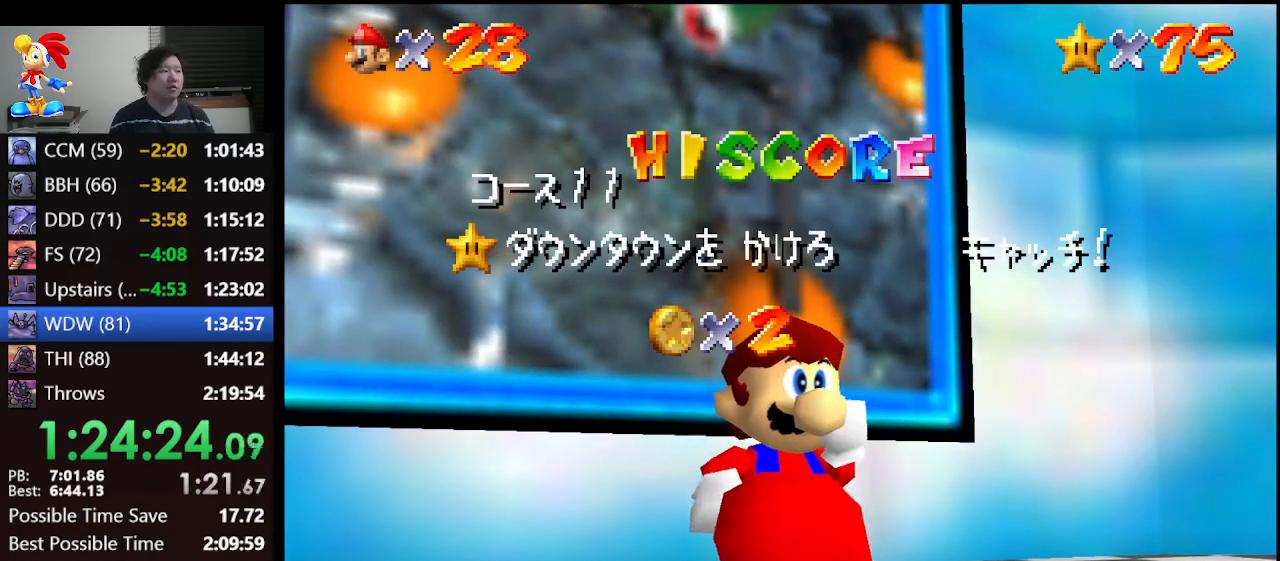
{"buttons": [], "left_stick": "down", "events": []}
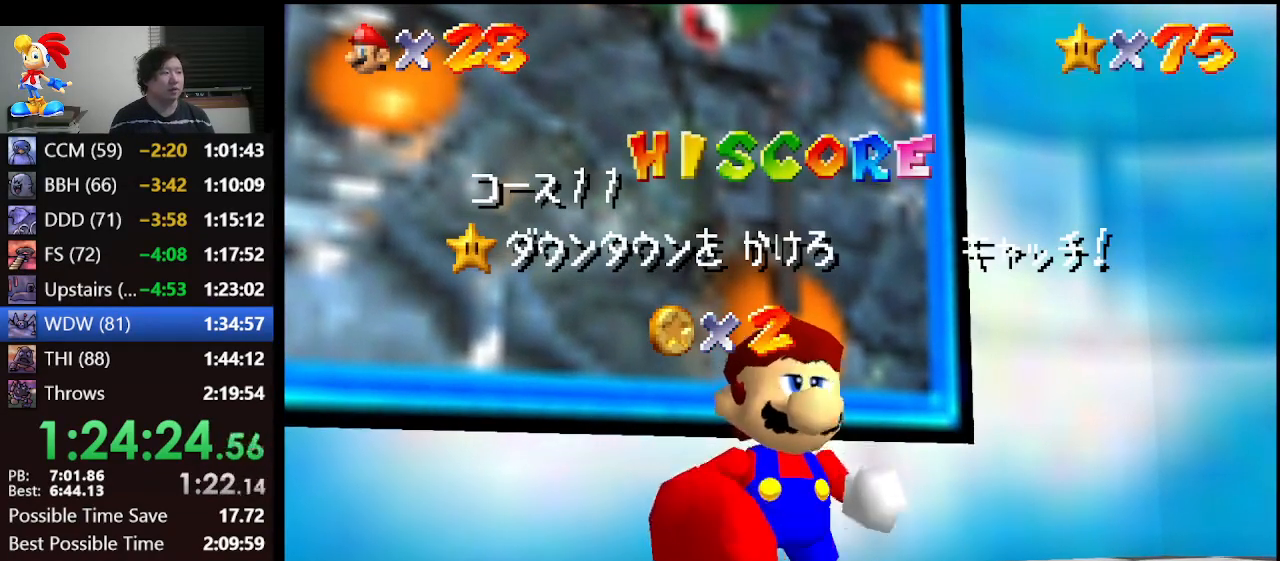
{"buttons": [], "left_stick": "down", "events": []}
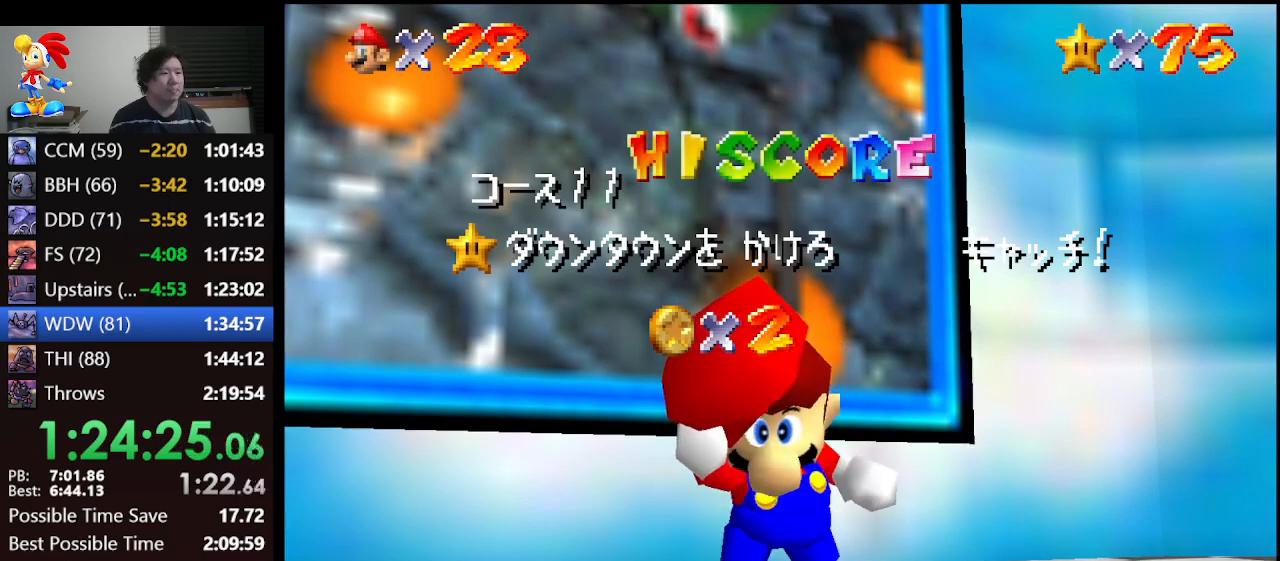
{"buttons": [], "left_stick": "down", "events": []}
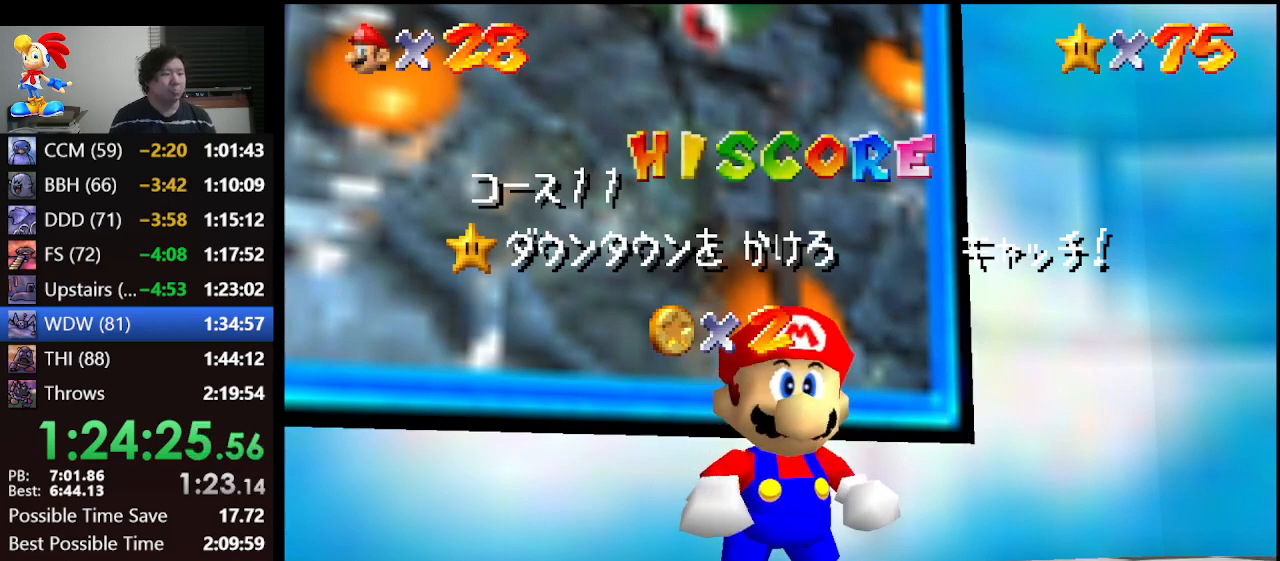
{"buttons": [], "left_stick": "down", "events": []}
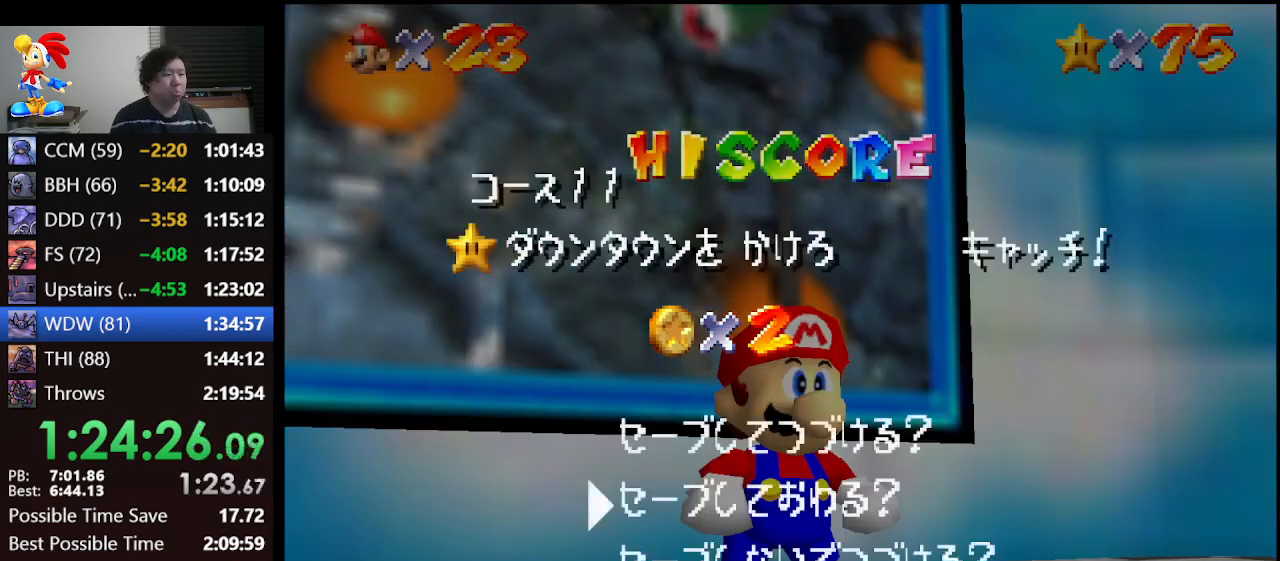
{"buttons": [], "left_stick": "left", "events": [[200, "A", "down"], [233, "left_stick", "center"], [333, "A", "up"], [400, "left_stick", "left"]]}
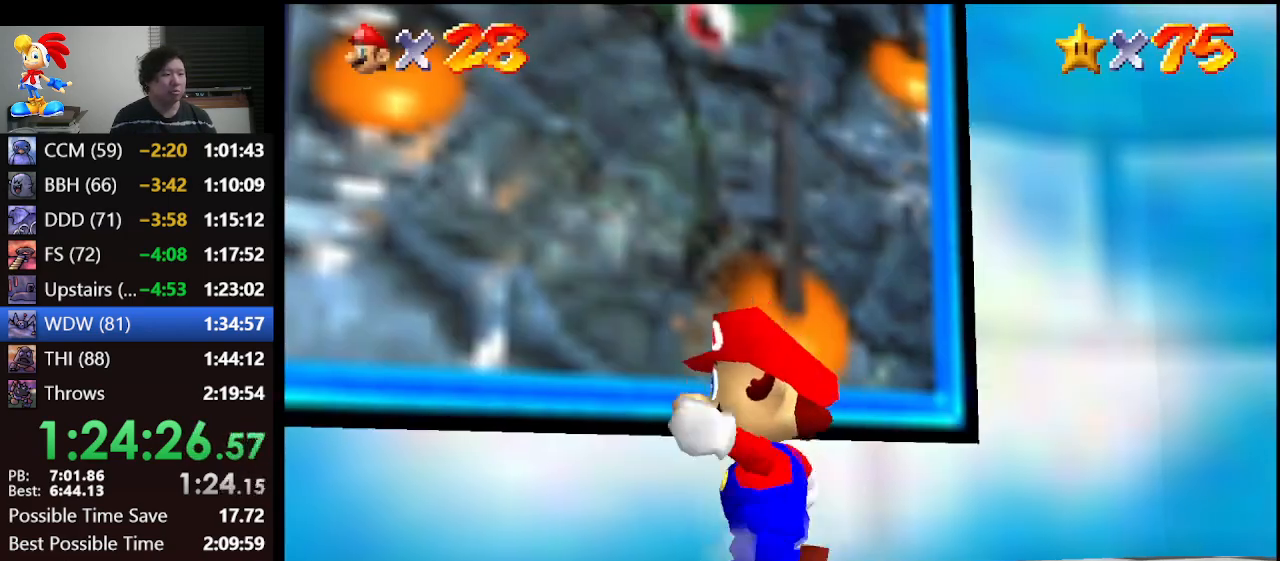
{"buttons": [], "left_stick": "up", "events": [[33, "left_stick", "down-left"], [200, "left_stick", "down"], [367, "left_stick", "right"], [433, "left_stick", "up"]]}
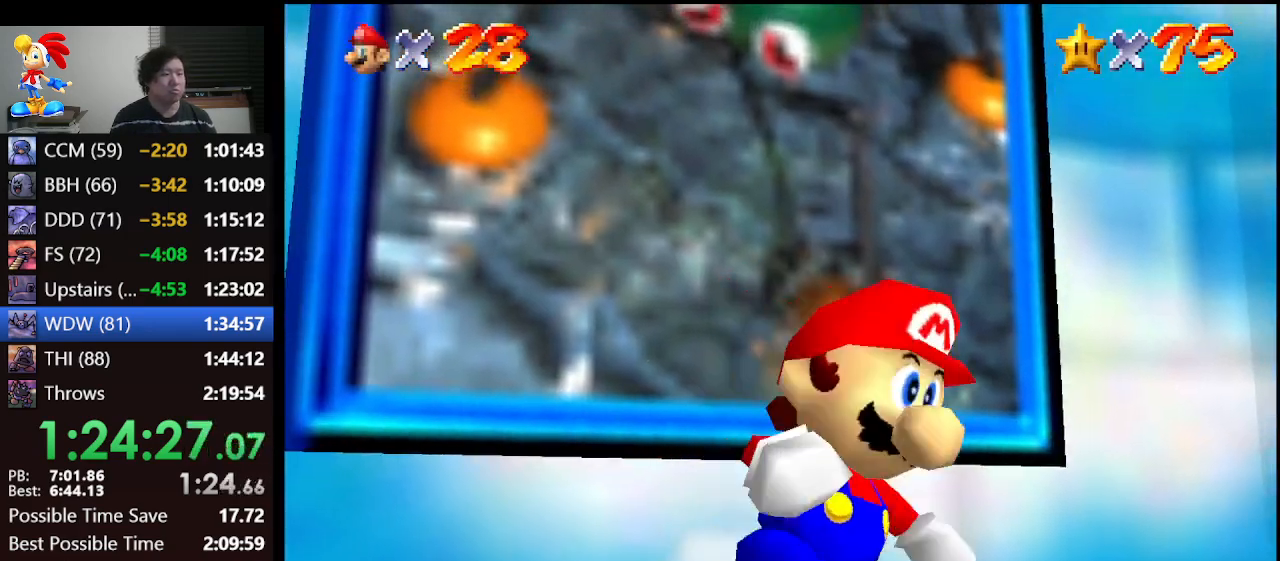
{"buttons": ["A"], "left_stick": "up", "events": [[367, "A", "down"]]}
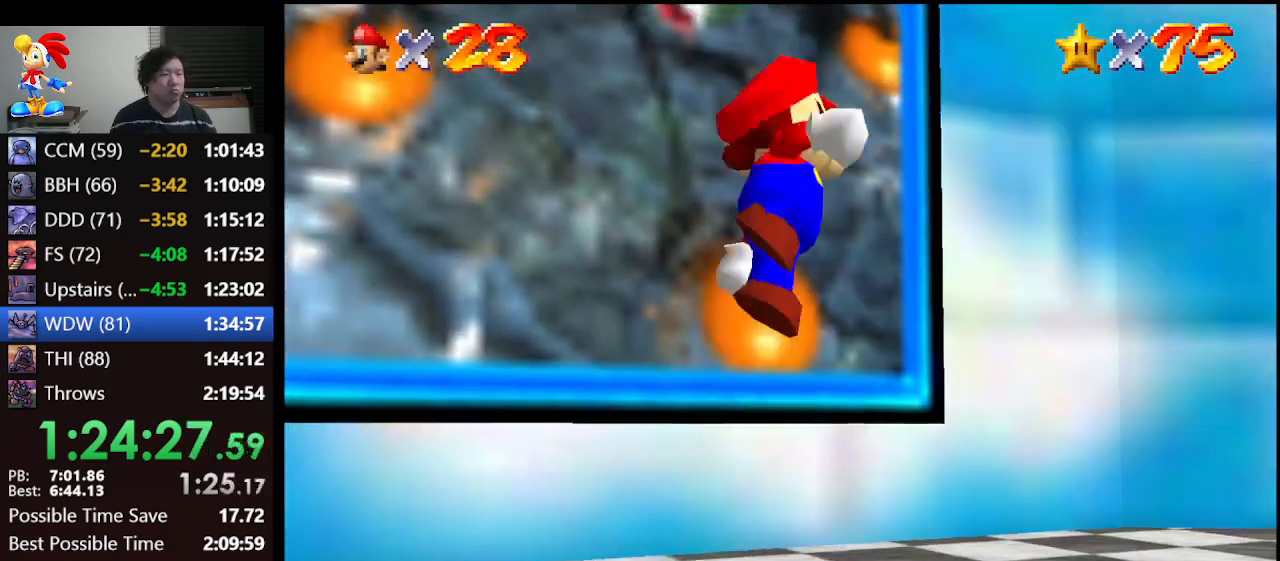
{"buttons": [], "left_stick": "up", "events": [[200, "B", "down"], [333, "A", "up"], [367, "B", "up"]]}
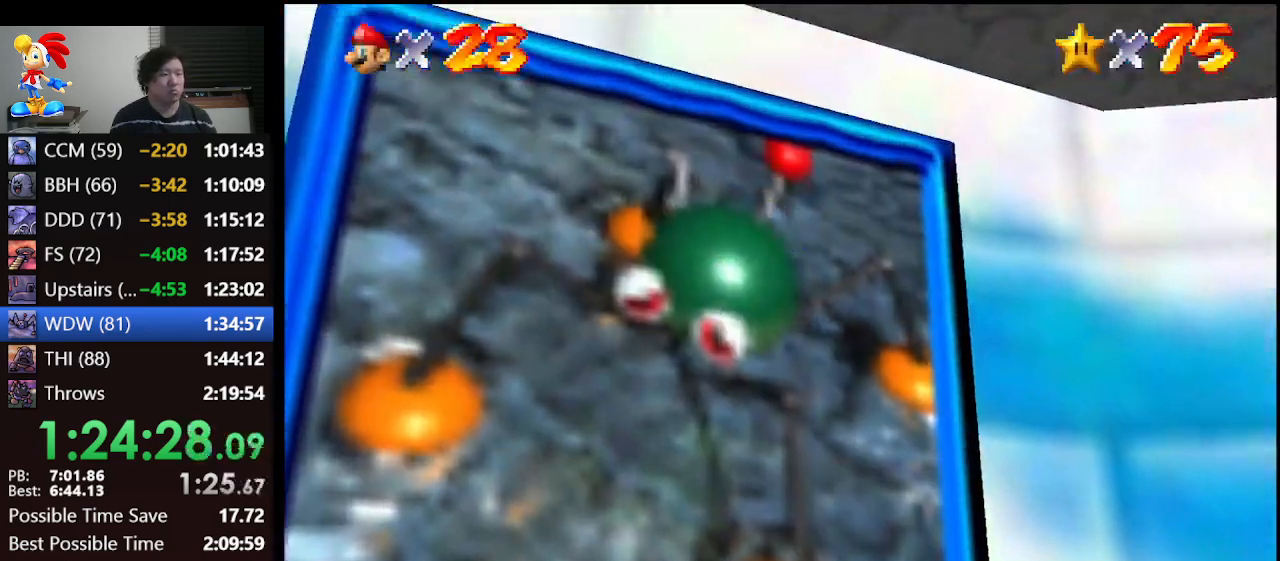
{"buttons": [], "left_stick": "center", "events": [[33, "left_stick", "up-right"], [333, "left_stick", "center"]]}
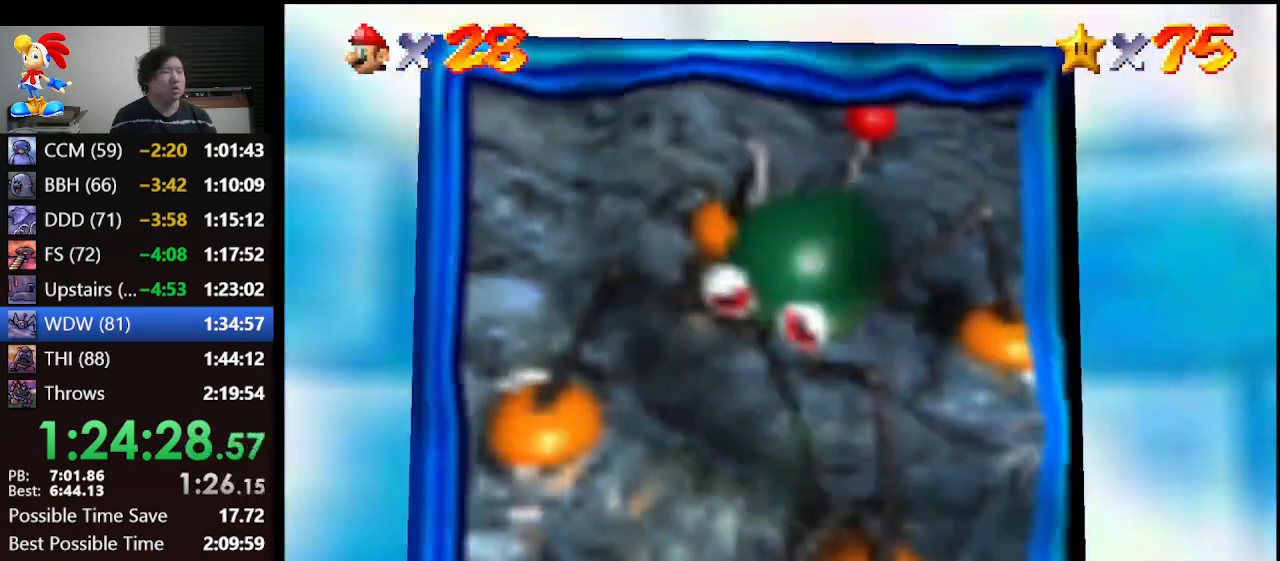
{"buttons": [], "left_stick": "center", "events": []}
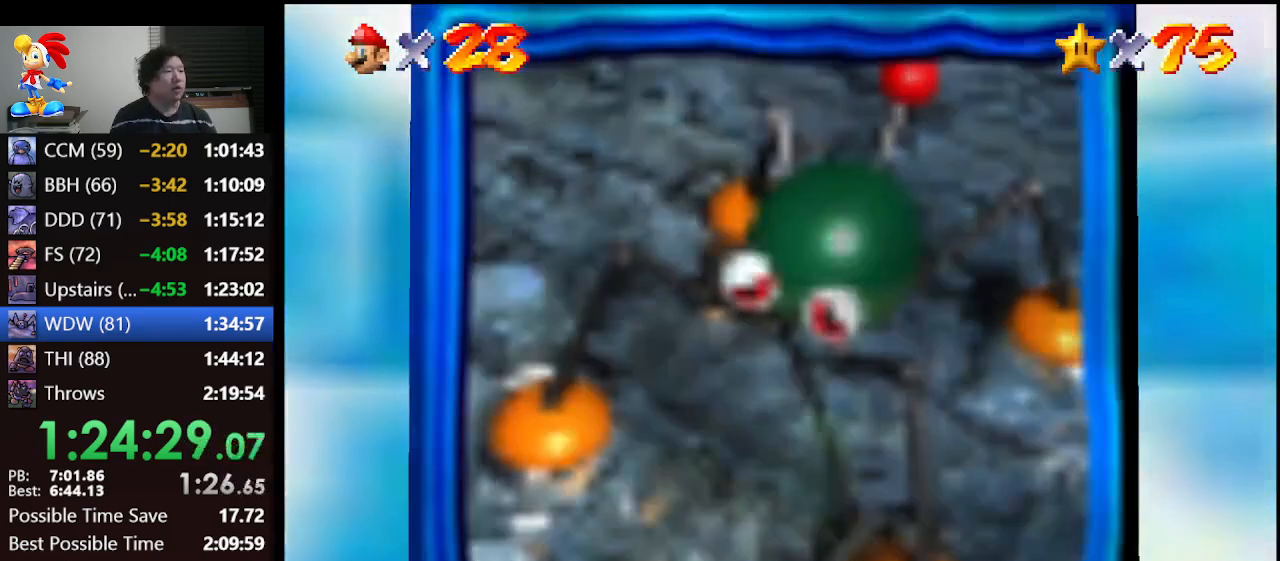
{"buttons": [], "left_stick": "center", "events": []}
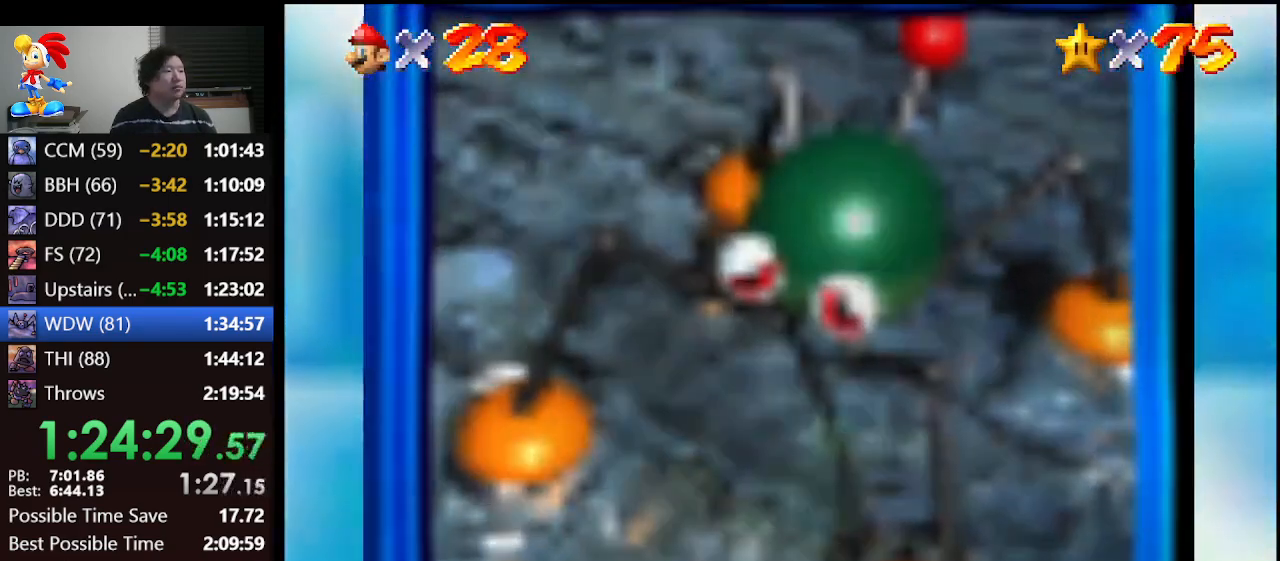
{"buttons": [], "left_stick": "center", "events": []}
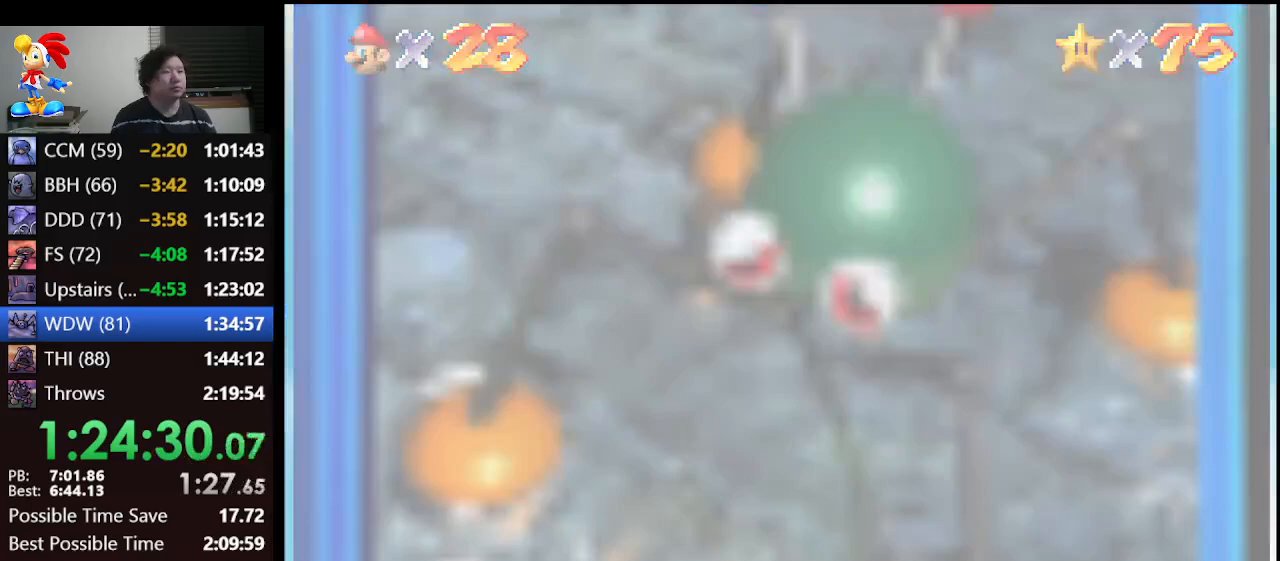
{"buttons": [], "left_stick": "center", "events": []}
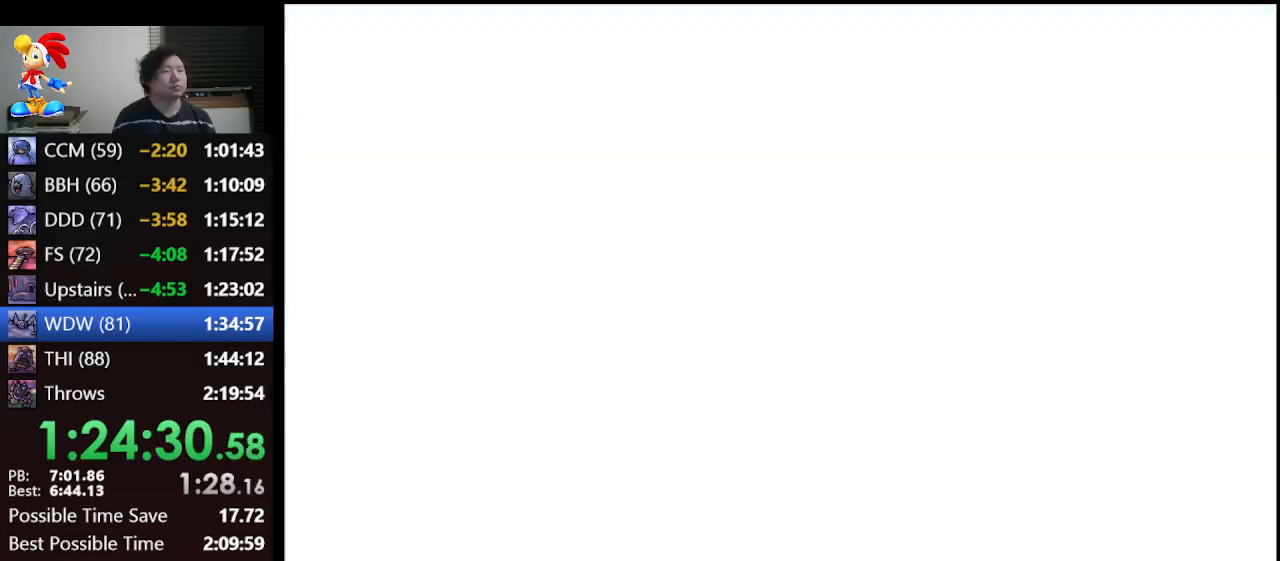
{"buttons": [], "left_stick": "center", "events": []}
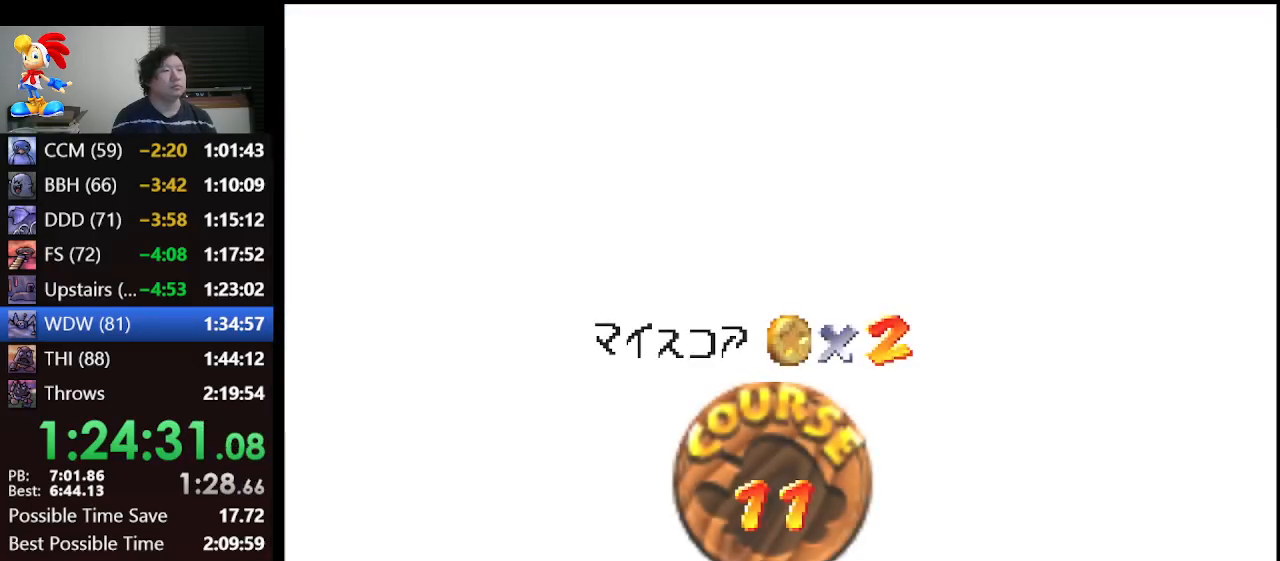
{"buttons": [], "left_stick": "center", "events": [[267, "A", "down"], [333, "A", "up"], [433, "A", "down"], [467, "A", "up"]]}
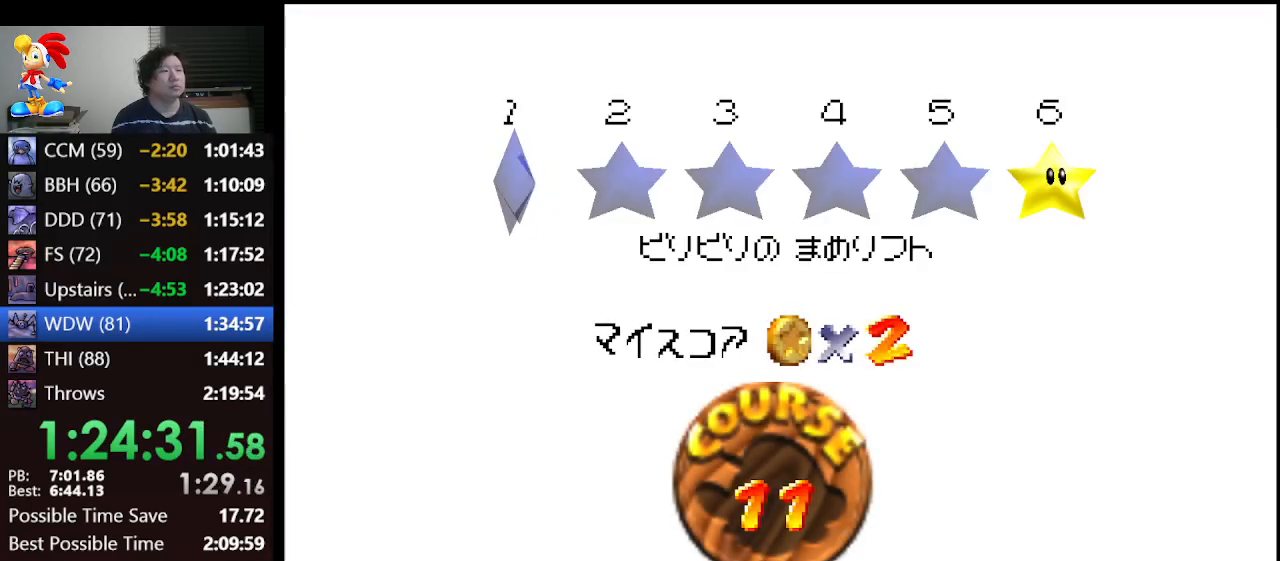
{"buttons": [], "left_stick": "center", "events": [[100, "A", "down"], [167, "A", "up"], [233, "A", "down"], [267, "A", "up"], [300, "A", "down"], [400, "A", "up"]]}
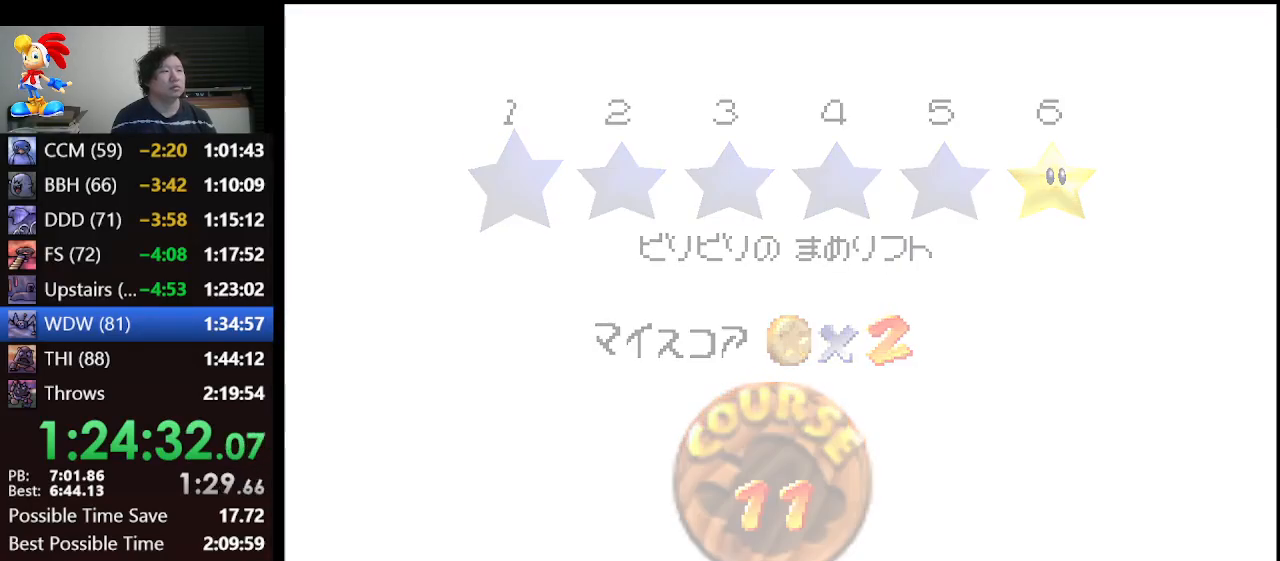
{"buttons": [], "left_stick": "center", "events": []}
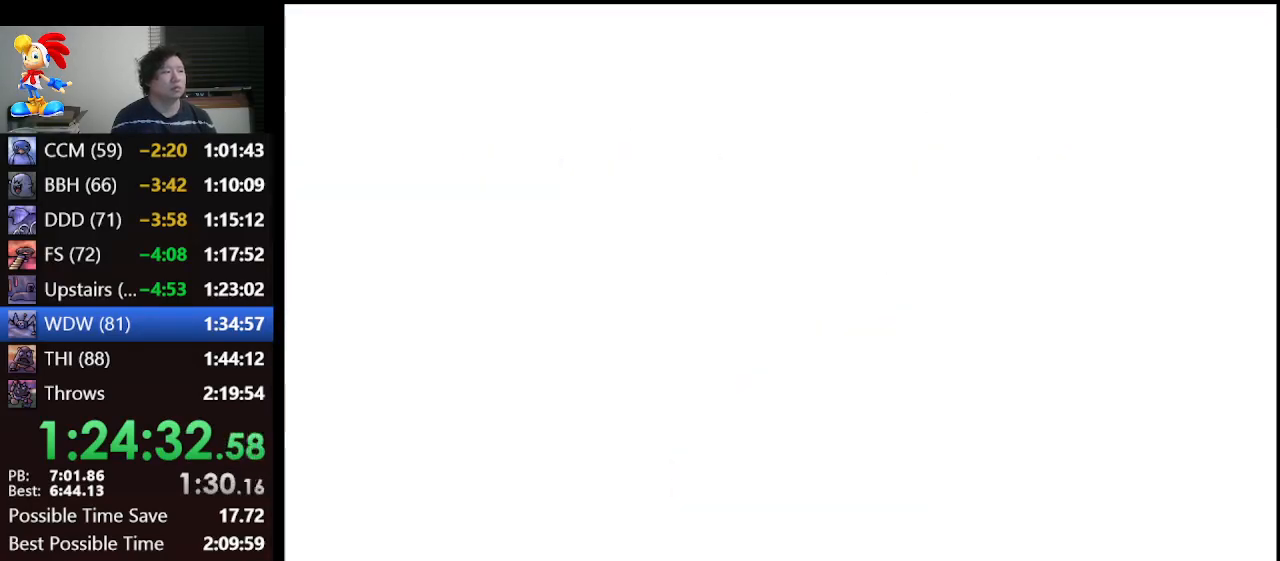
{"buttons": [], "left_stick": "up", "events": [[100, "C_DOWN", "down"], [100, "C_LEFT", "down"], [300, "C_DOWN", "up"], [300, "C_LEFT", "up"], [367, "left_stick", "up"]]}